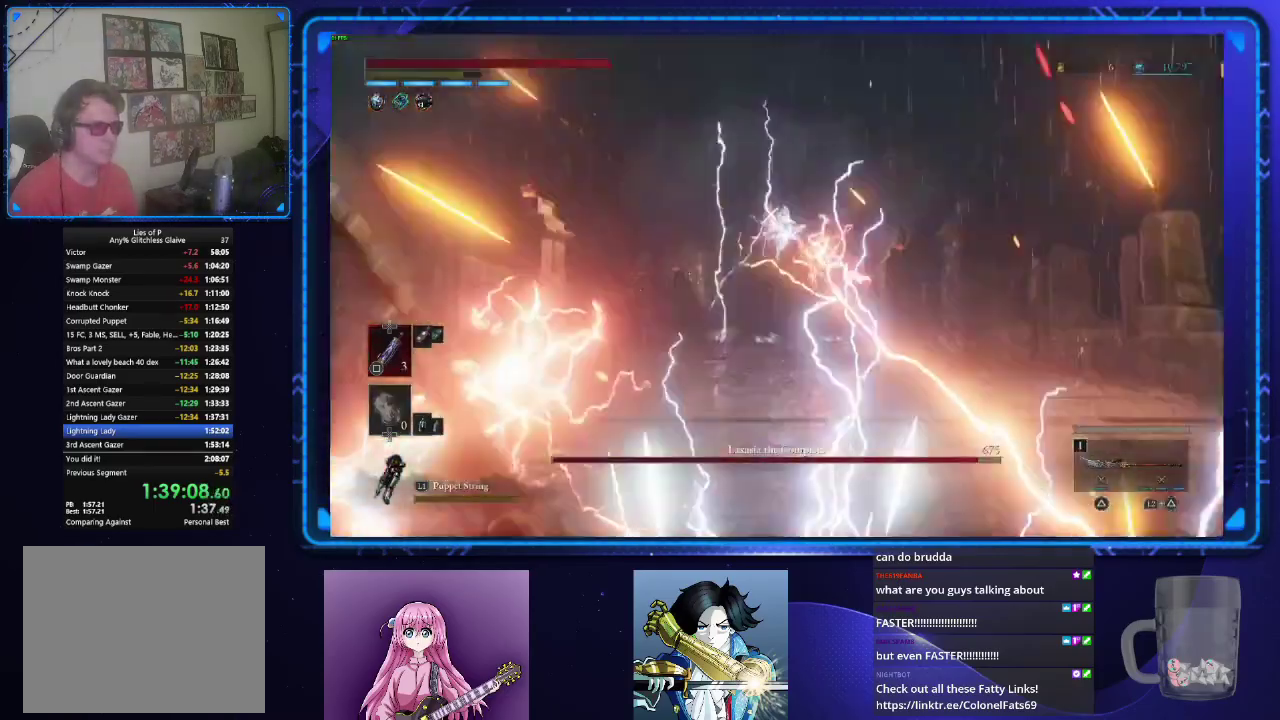
Gameplay with a controller (PlayStation layout); each line is a JSON object with the inputs held at the frame after it. "events" lists button and stick changes between this image and that frame as [ms after this image, input, new state], when the widget could be followed in between.
{"buttons": ["L2"], "left_stick": "center", "right_stick": "center", "events": [[467, "L2", "down"]]}
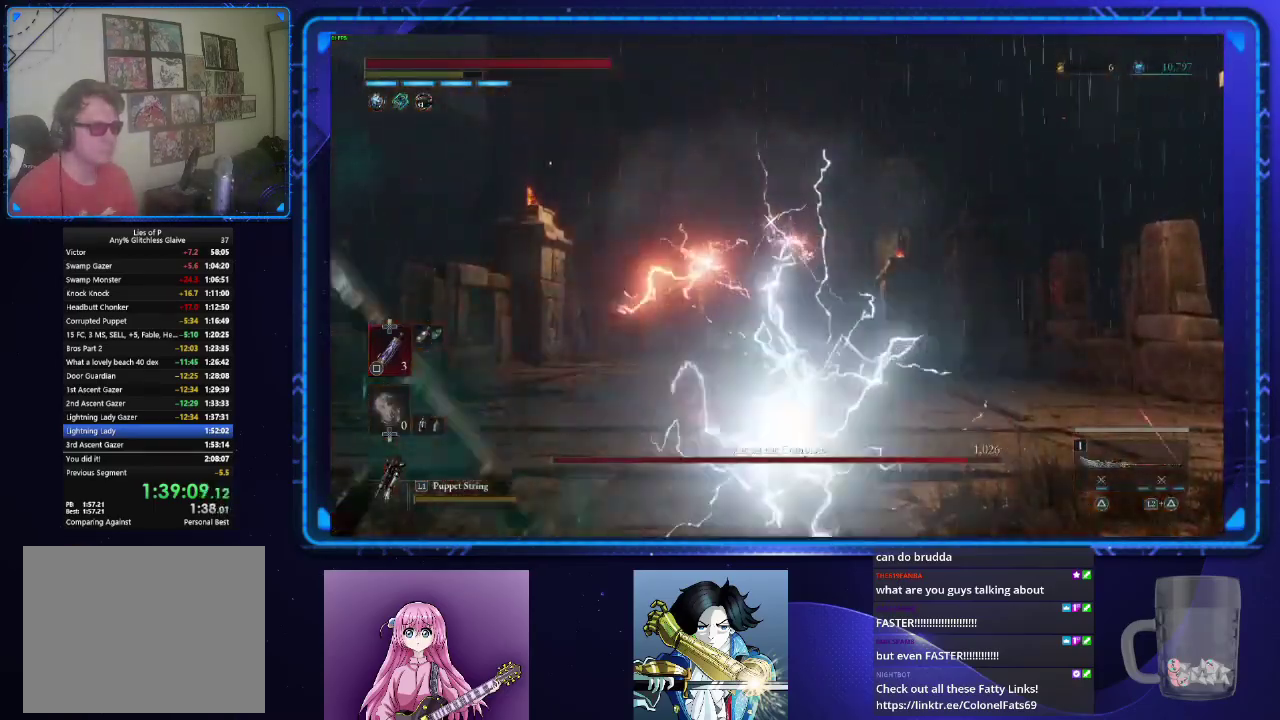
{"buttons": [], "left_stick": "up", "right_stick": "center", "events": [[83, "L2", "up"], [433, "left_stick", "up"]]}
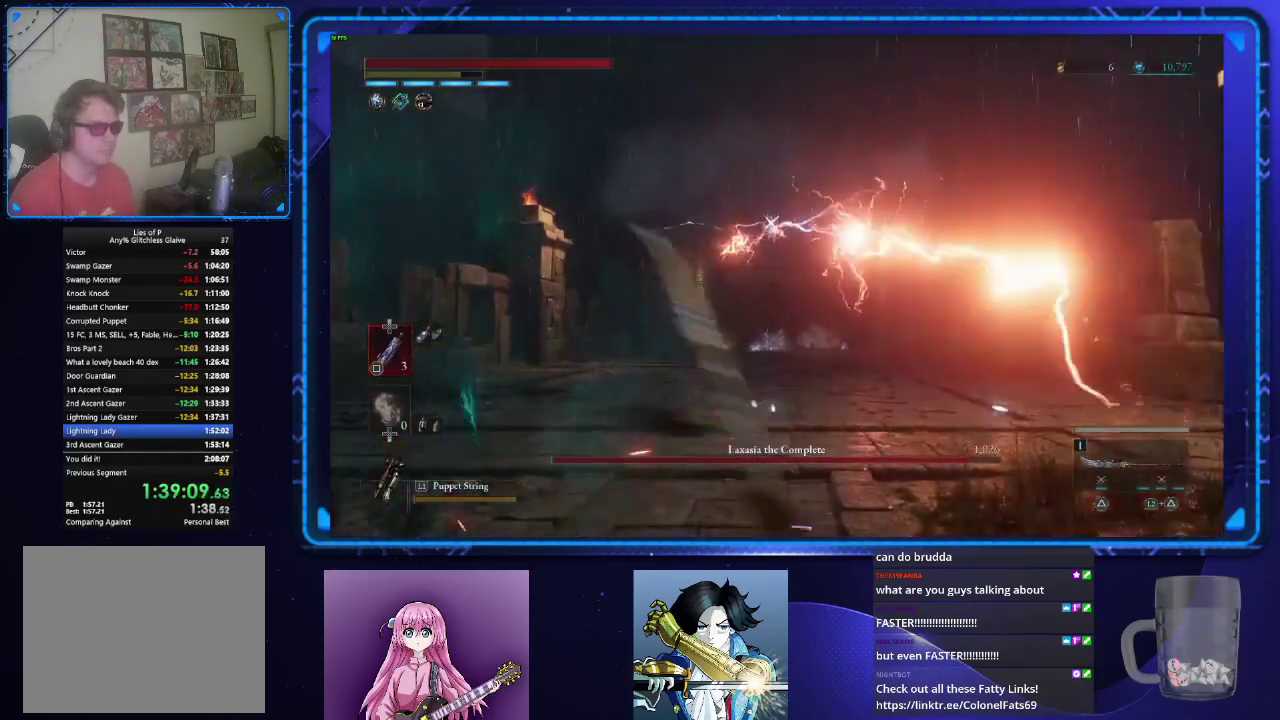
{"buttons": ["CIRCLE"], "left_stick": "up", "right_stick": "center", "events": [[17, "CIRCLE", "down"]]}
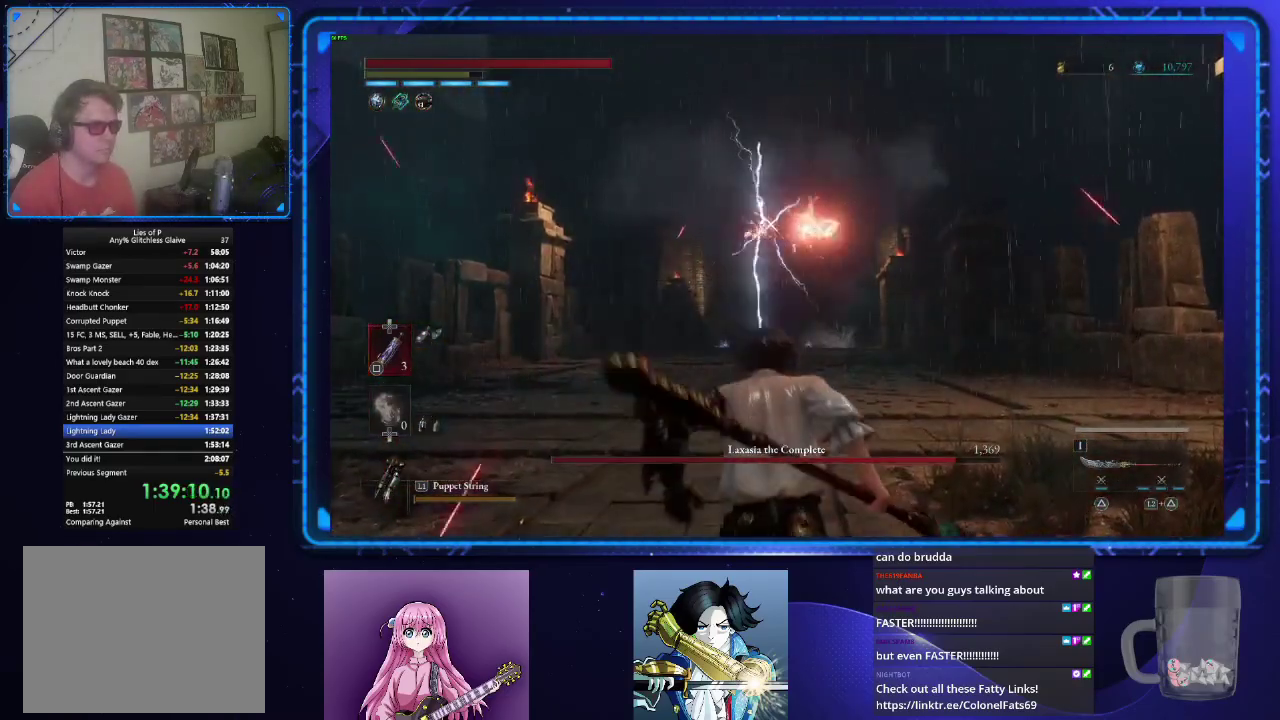
{"buttons": [], "left_stick": "up", "right_stick": "center", "events": [[350, "CIRCLE", "up"]]}
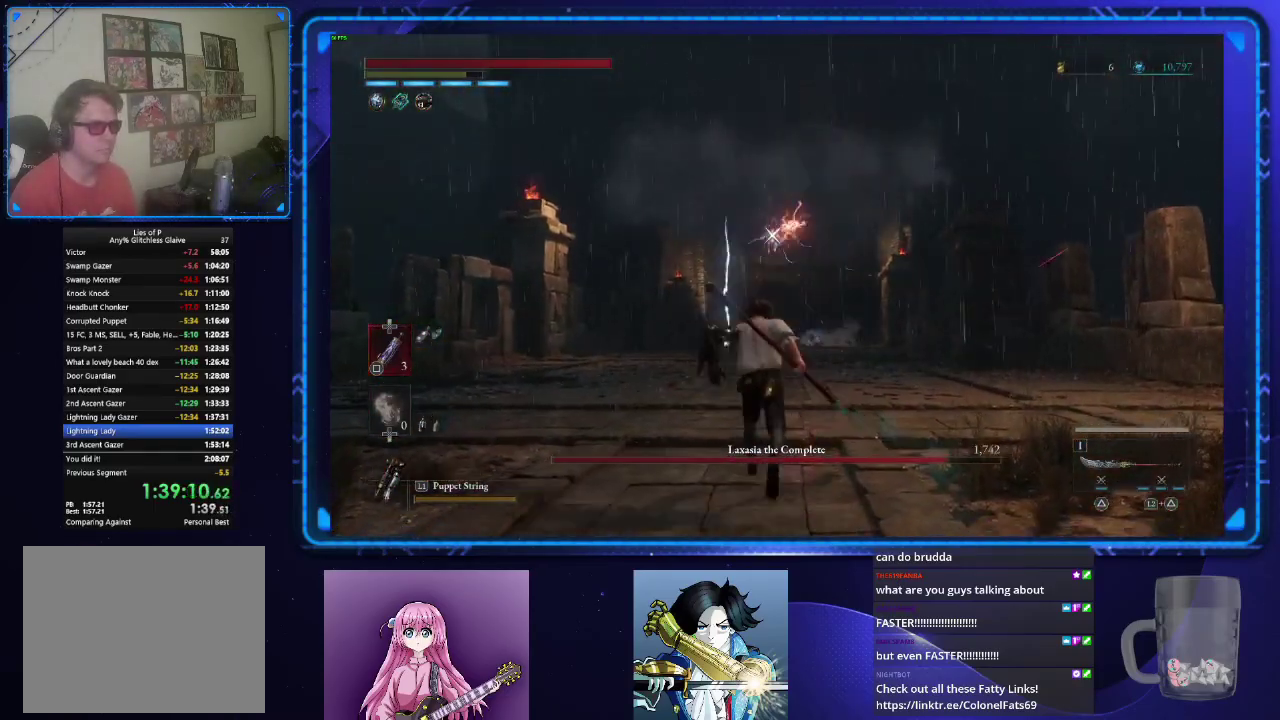
{"buttons": ["TRIANGLE"], "left_stick": "up", "right_stick": "center", "events": [[234, "TRIANGLE", "down"], [417, "R2", "down"], [501, "R2", "up"]]}
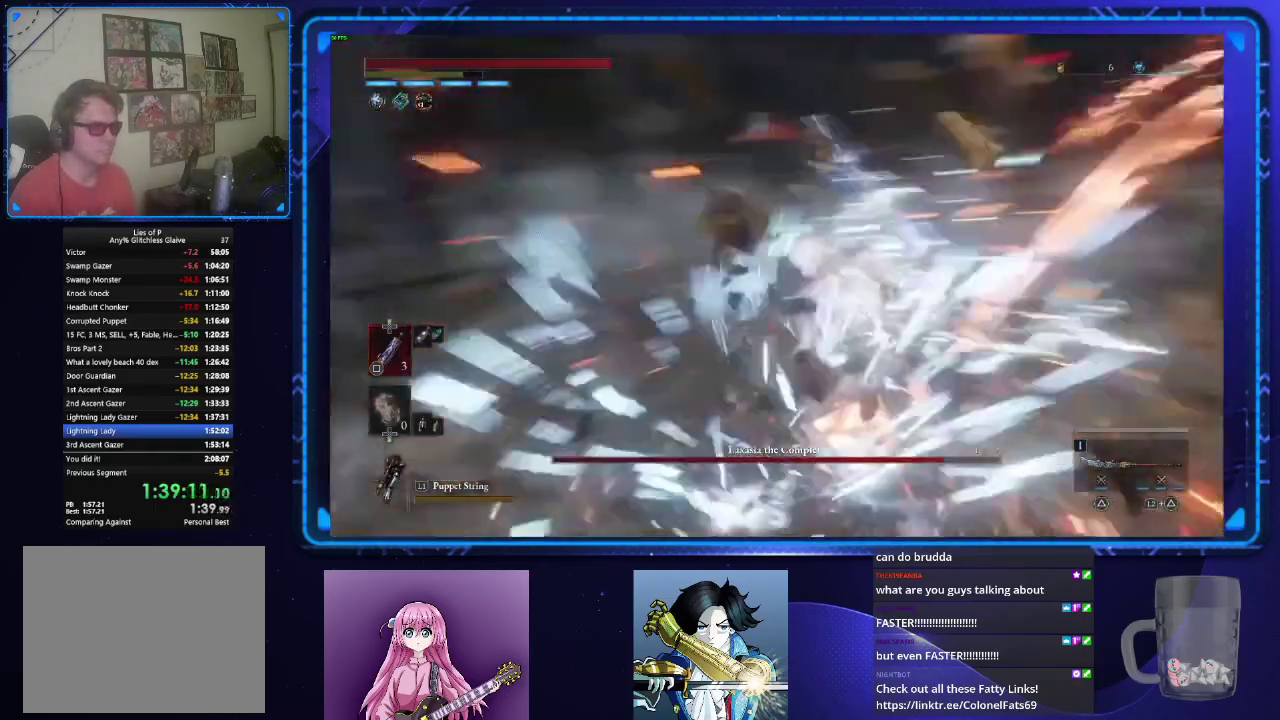
{"buttons": [], "left_stick": "center", "right_stick": "center", "events": [[66, "R2", "down"], [150, "R2", "up"], [150, "TRIANGLE", "up"], [200, "R2", "down"], [283, "R2", "up"], [383, "left_stick", "up-right"], [484, "left_stick", "center"]]}
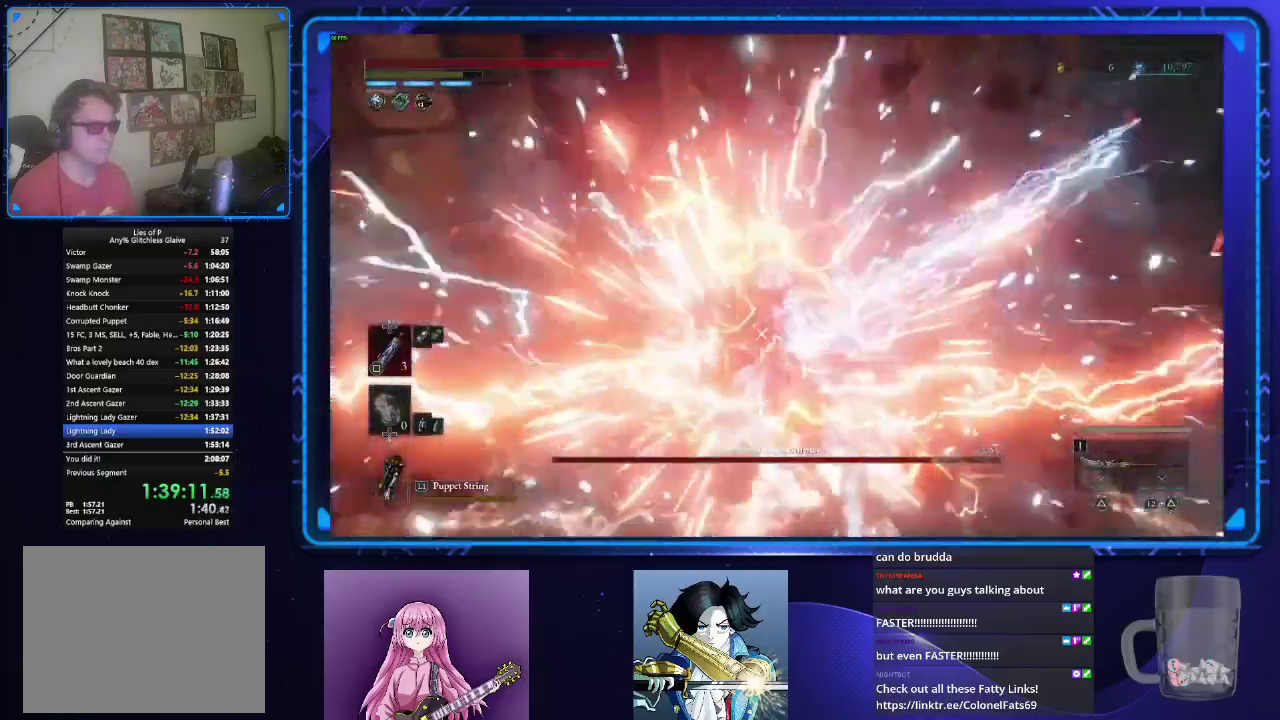
{"buttons": [], "left_stick": "center", "right_stick": "center", "events": []}
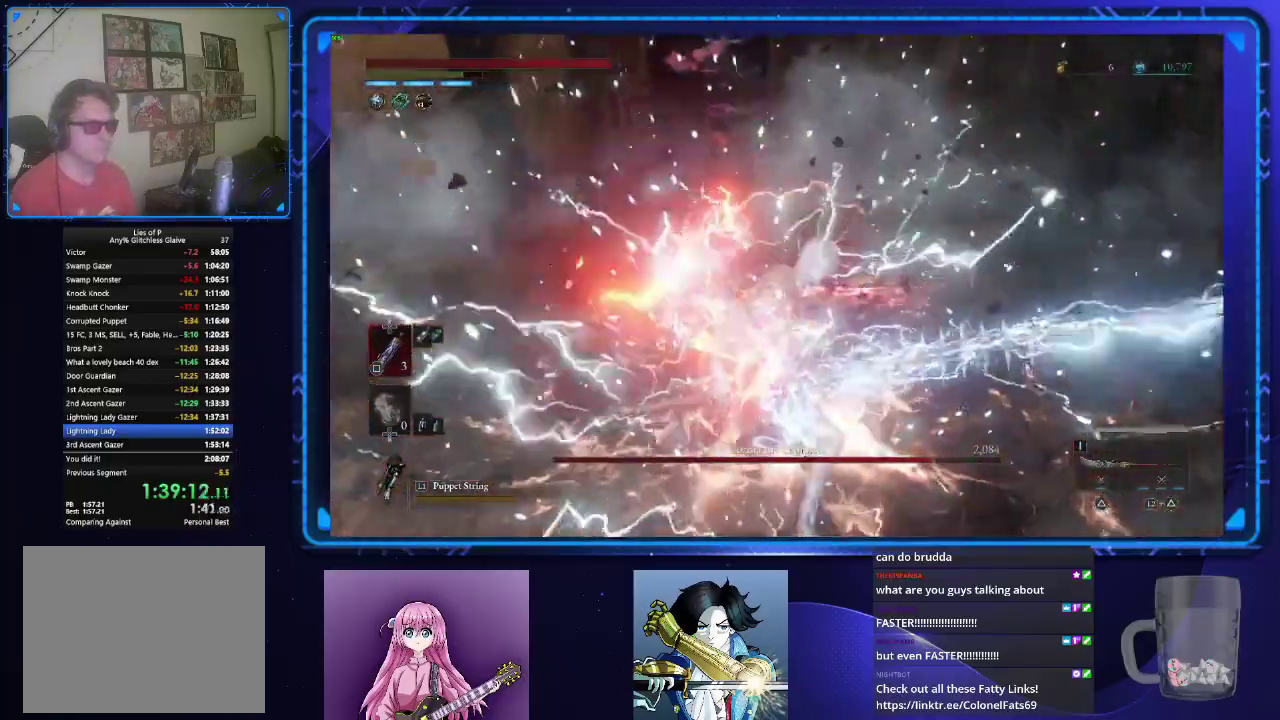
{"buttons": ["R2"], "left_stick": "center", "right_stick": "center", "events": [[300, "R2", "down"], [400, "R2", "up"], [484, "R2", "down"]]}
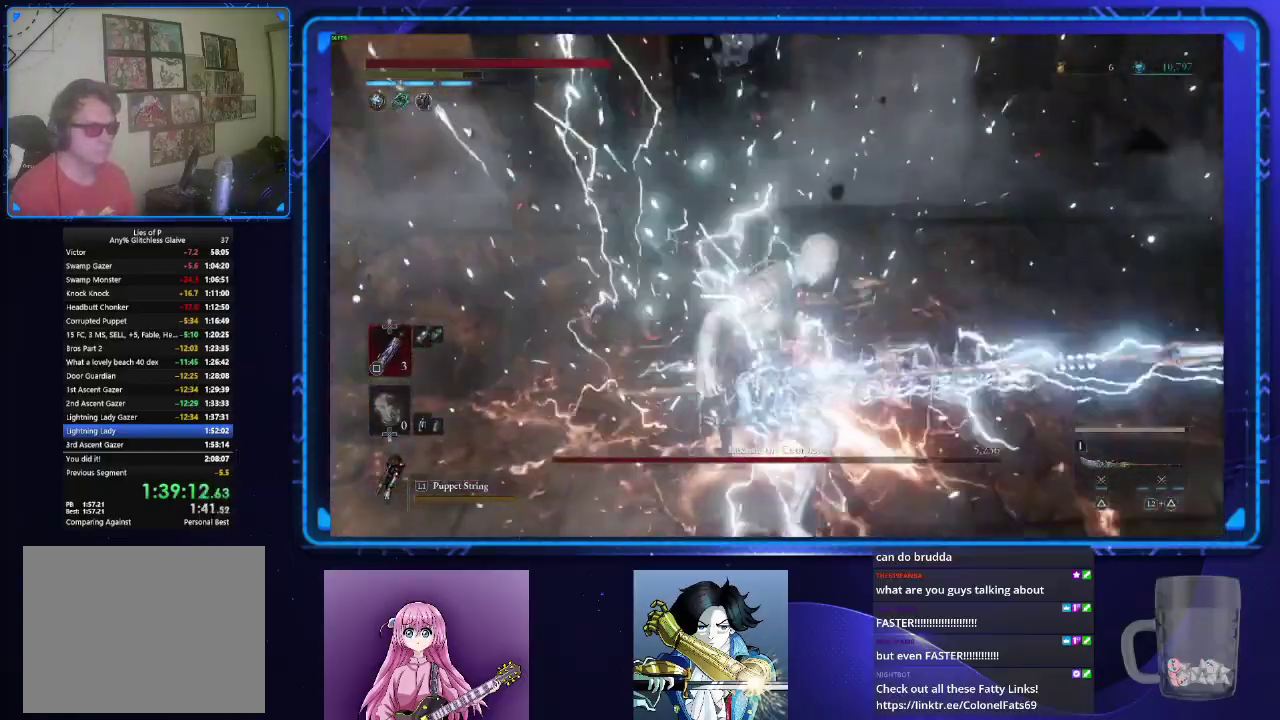
{"buttons": [], "left_stick": "center", "right_stick": "center", "events": [[67, "R2", "up"]]}
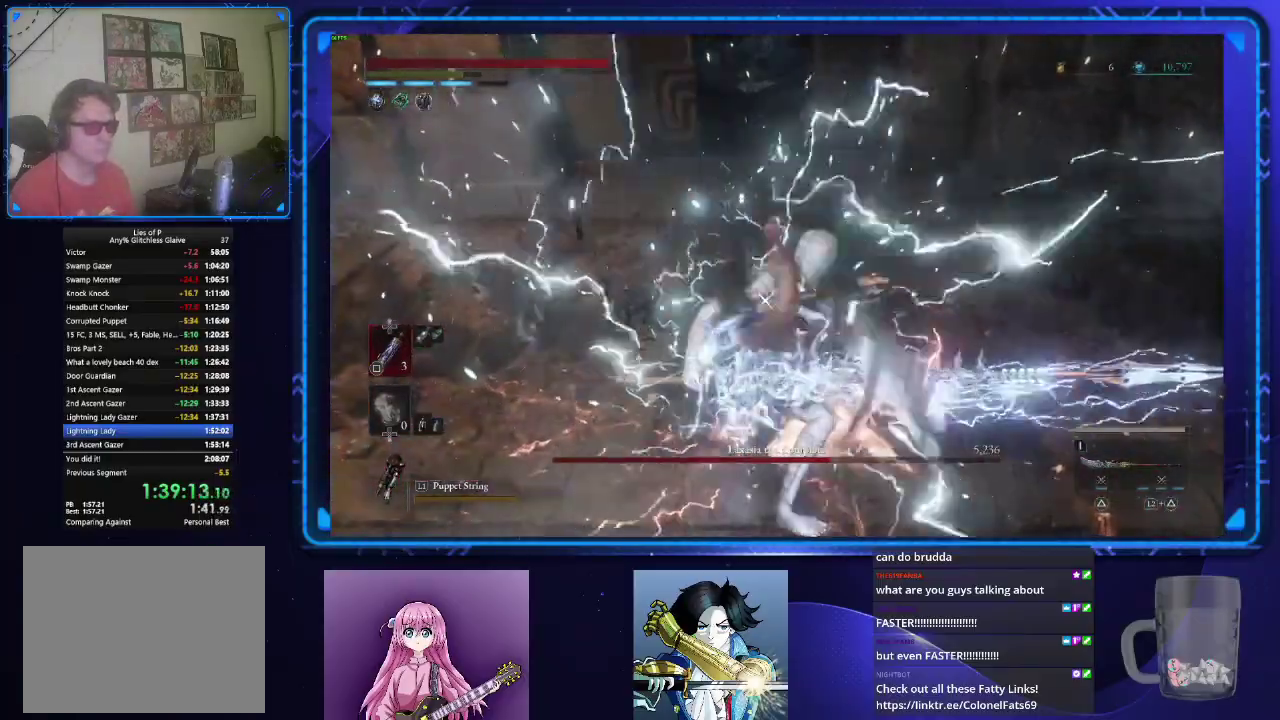
{"buttons": ["R2"], "left_stick": "center", "right_stick": "center", "events": [[283, "R2", "down"]]}
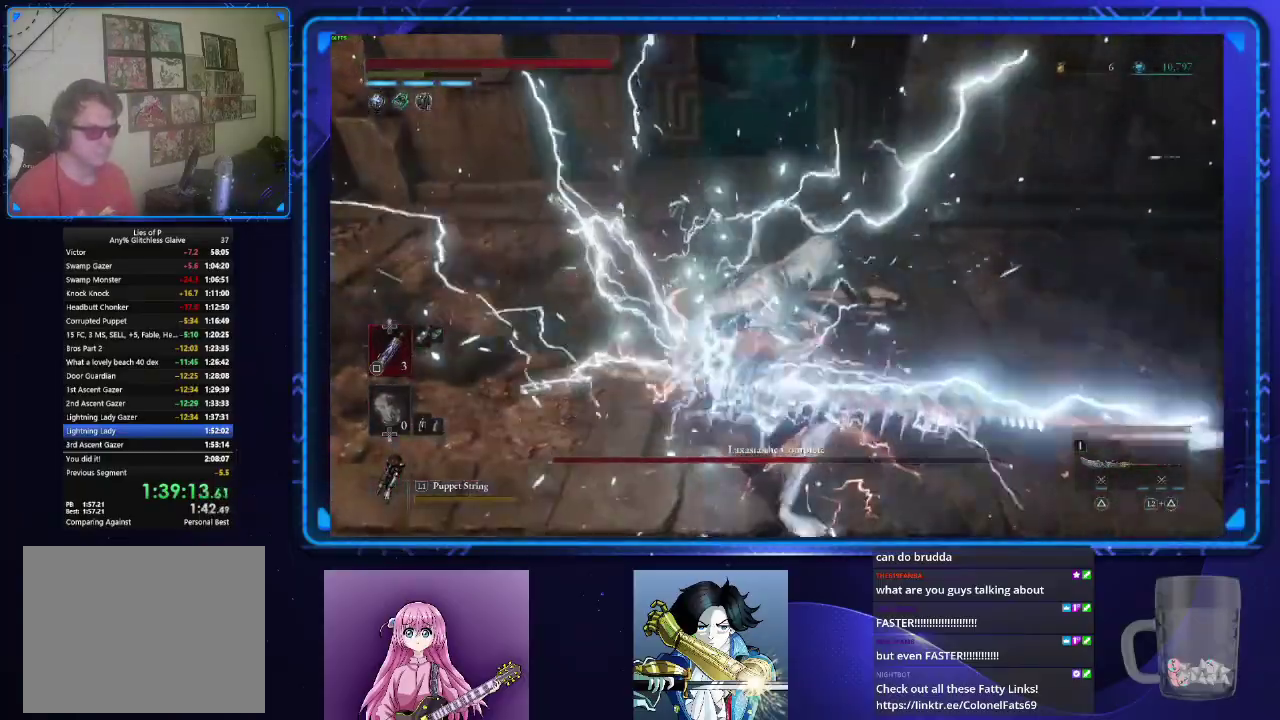
{"buttons": ["R2"], "left_stick": "center", "right_stick": "center", "events": []}
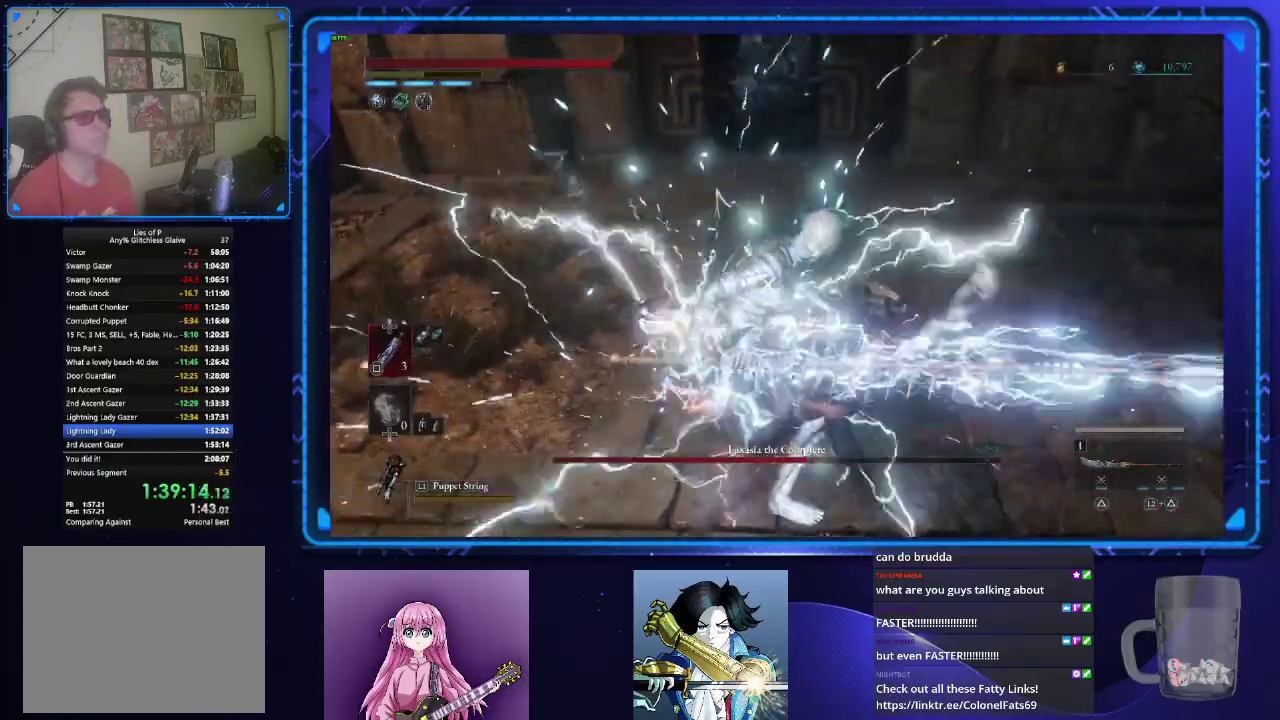
{"buttons": ["R2"], "left_stick": "center", "right_stick": "center", "events": []}
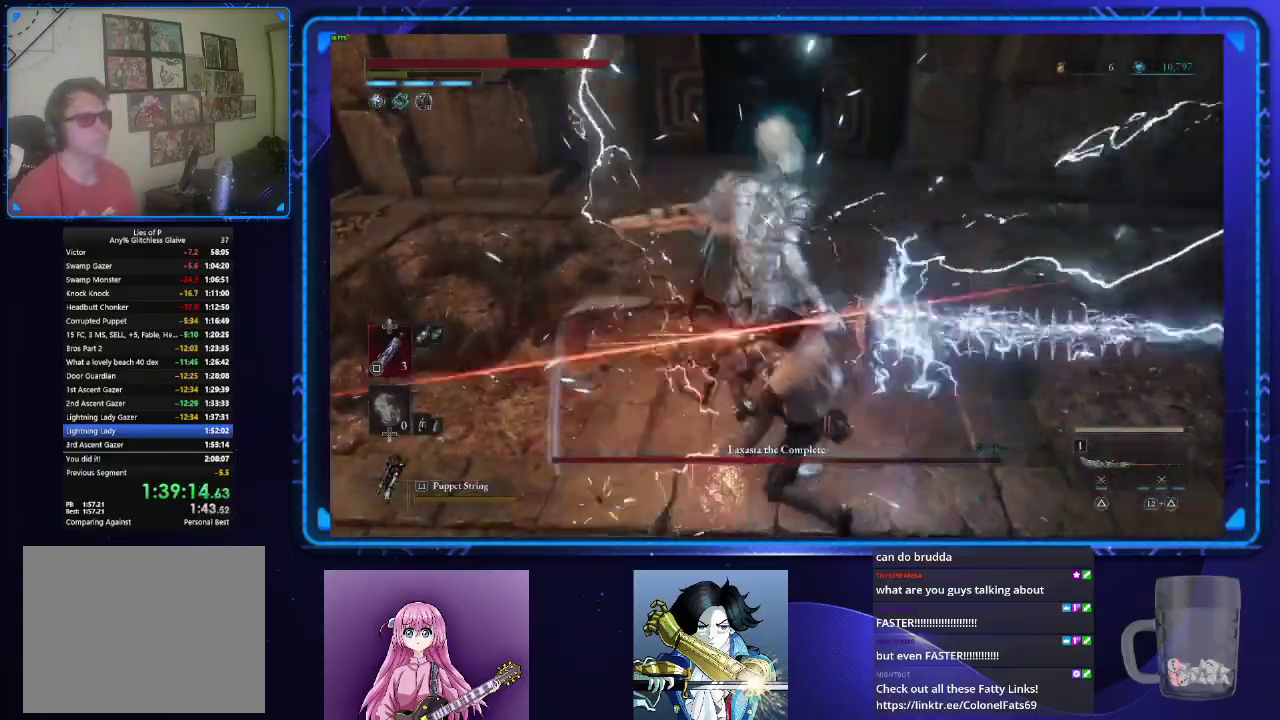
{"buttons": ["R2"], "left_stick": "center", "right_stick": "center", "events": []}
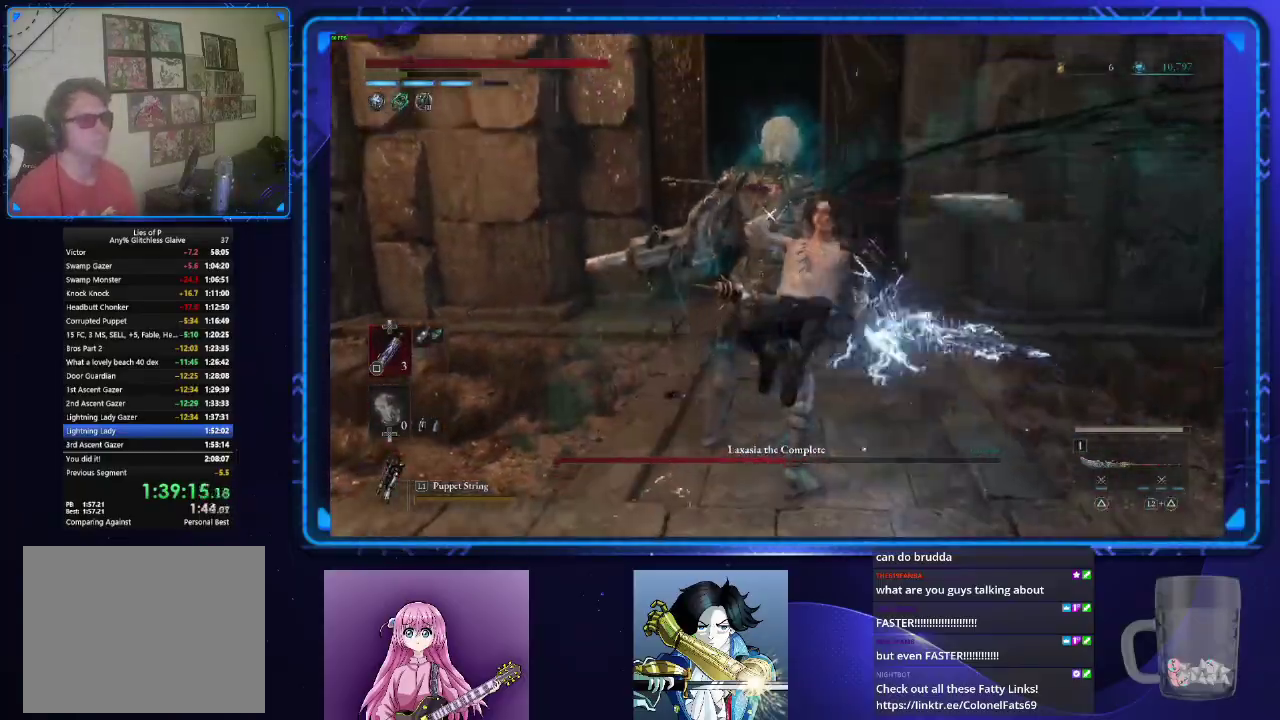
{"buttons": ["L2"], "left_stick": "center", "right_stick": "center", "events": [[350, "L2", "down"], [350, "R2", "up"]]}
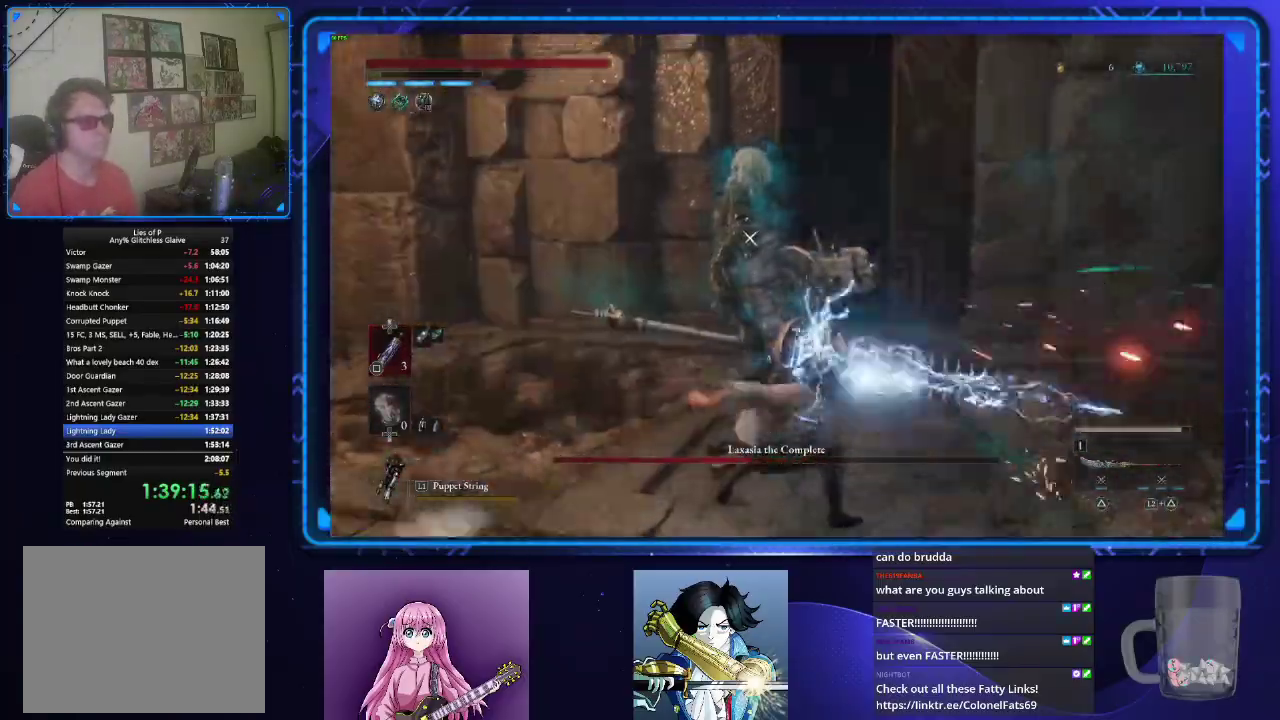
{"buttons": ["L2"], "left_stick": "center", "right_stick": "center", "events": []}
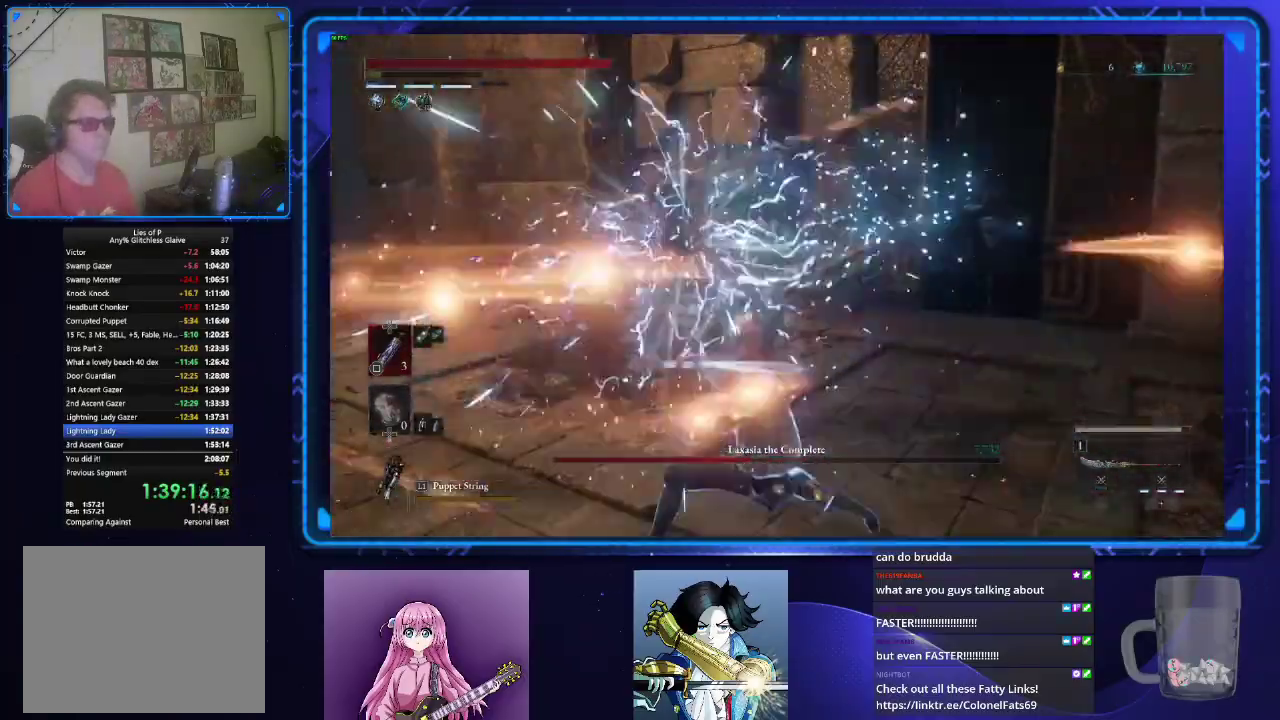
{"buttons": [], "left_stick": "center", "right_stick": "center", "events": [[150, "L2", "up"]]}
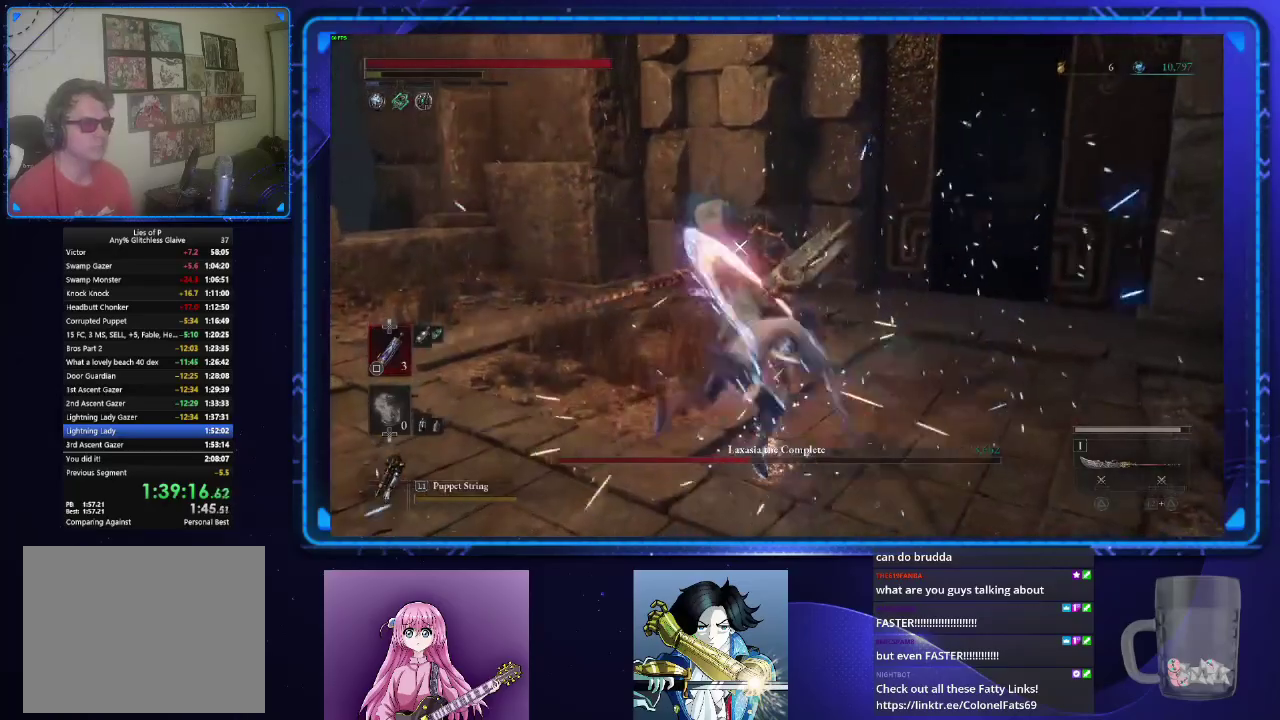
{"buttons": [], "left_stick": "center", "right_stick": "center", "events": []}
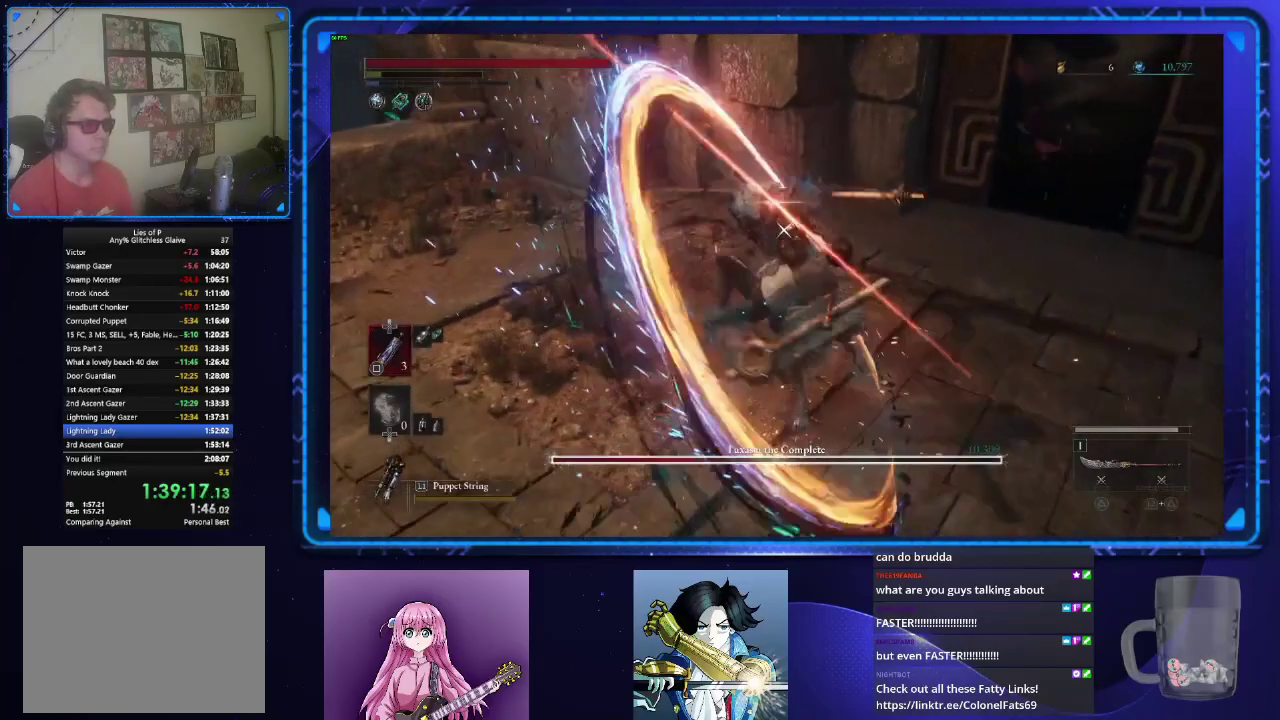
{"buttons": [], "left_stick": "center", "right_stick": "center", "events": []}
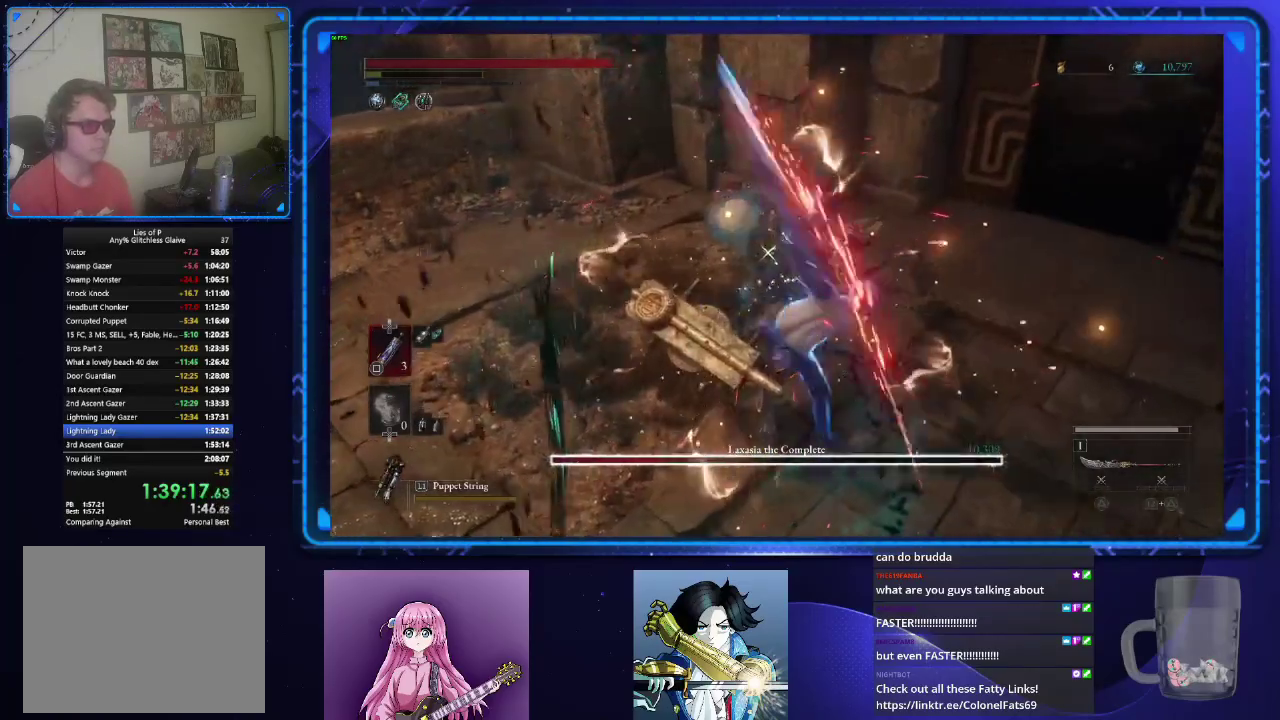
{"buttons": [], "left_stick": "center", "right_stick": "center", "events": []}
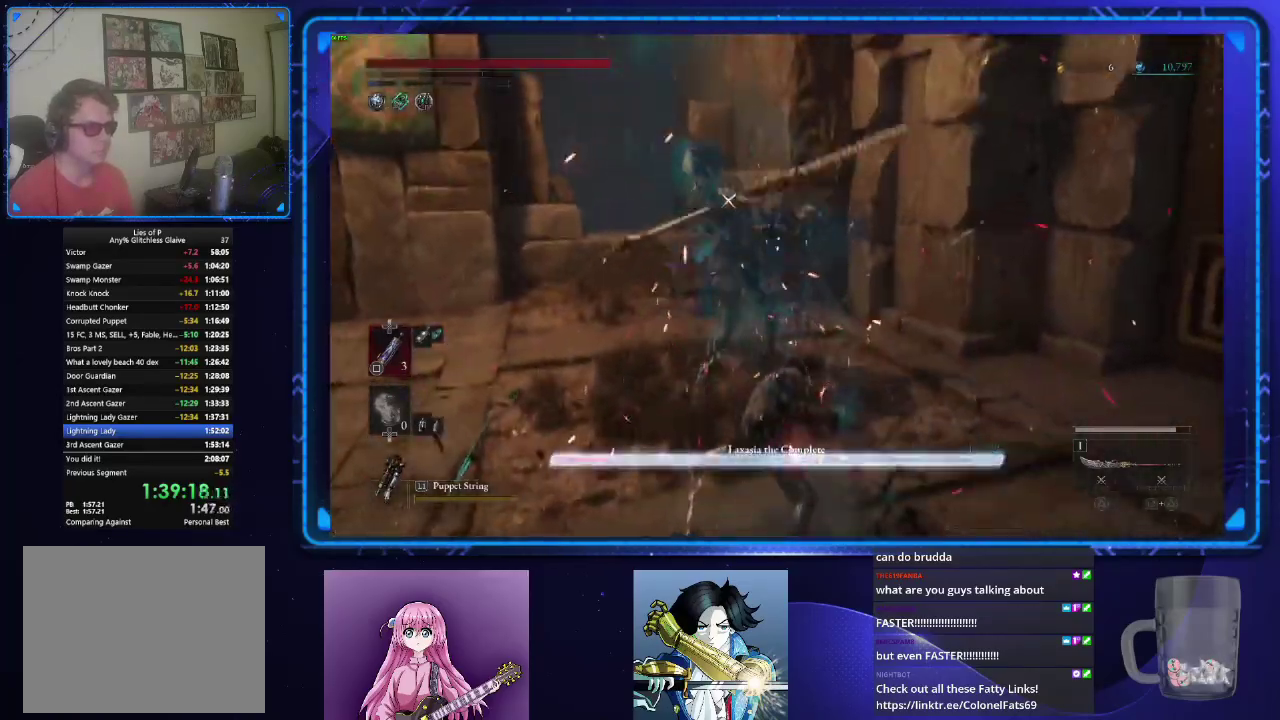
{"buttons": [], "left_stick": "down-left", "right_stick": "center", "events": [[150, "left_stick", "down-left"]]}
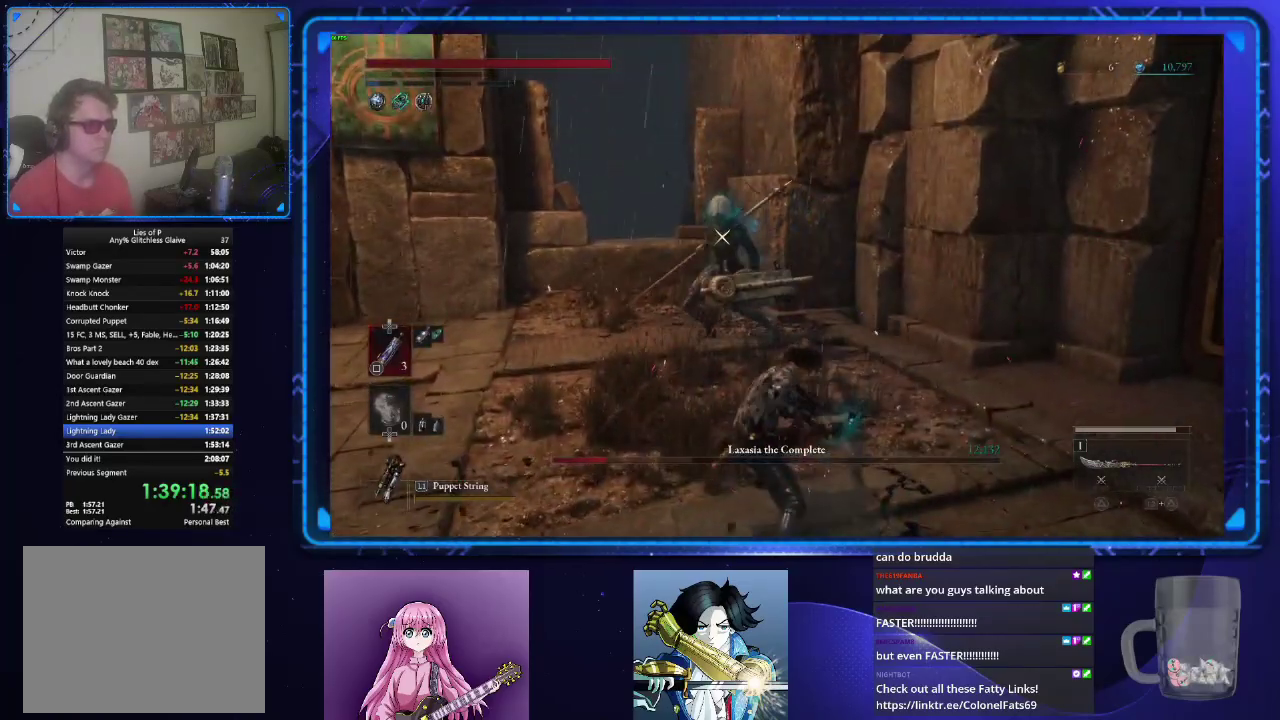
{"buttons": [], "left_stick": "up", "right_stick": "center", "events": [[317, "left_stick", "up-left"], [367, "left_stick", "up"]]}
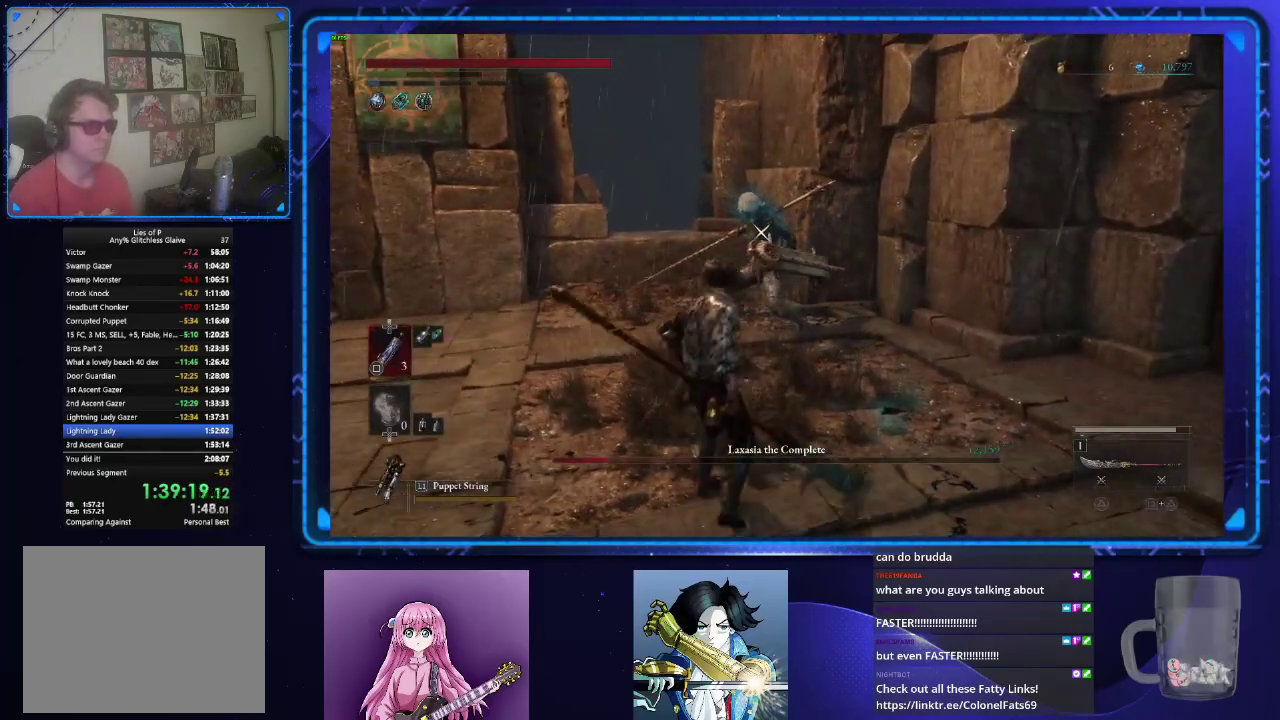
{"buttons": ["L2"], "left_stick": "center", "right_stick": "center", "events": [[66, "left_stick", "center"], [417, "L2", "down"]]}
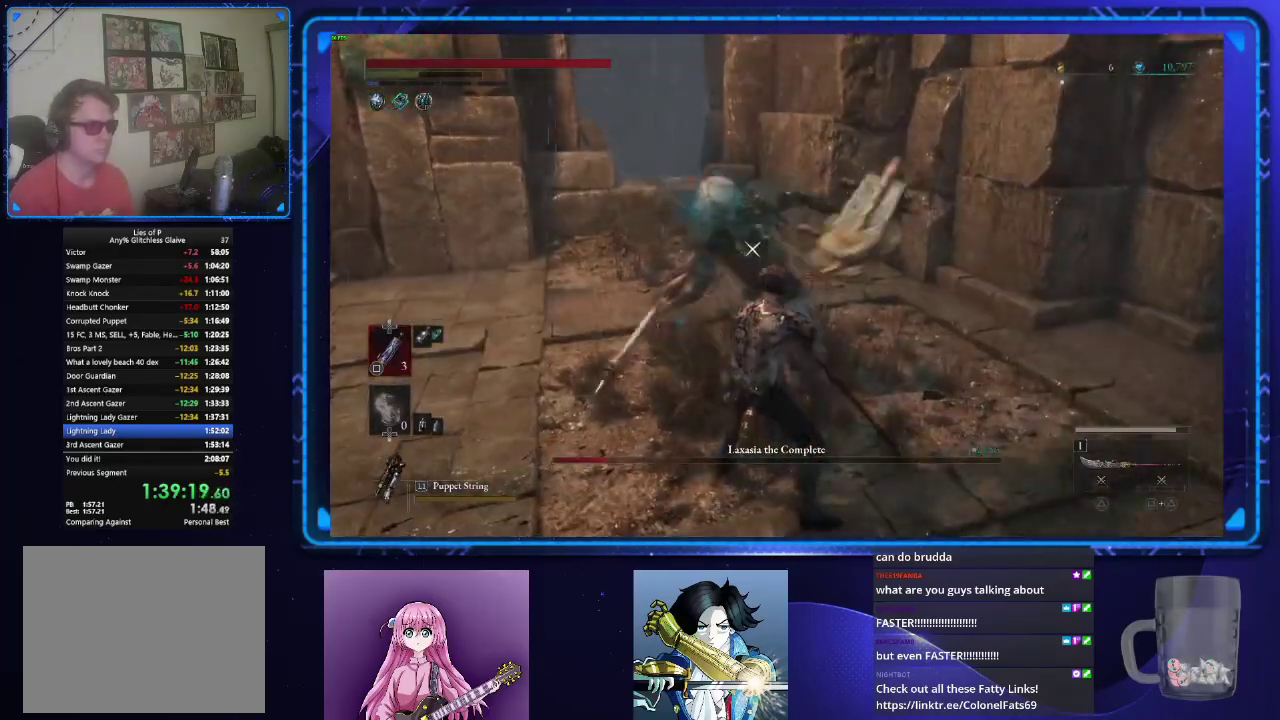
{"buttons": [], "left_stick": "center", "right_stick": "center", "events": [[334, "L2", "up"]]}
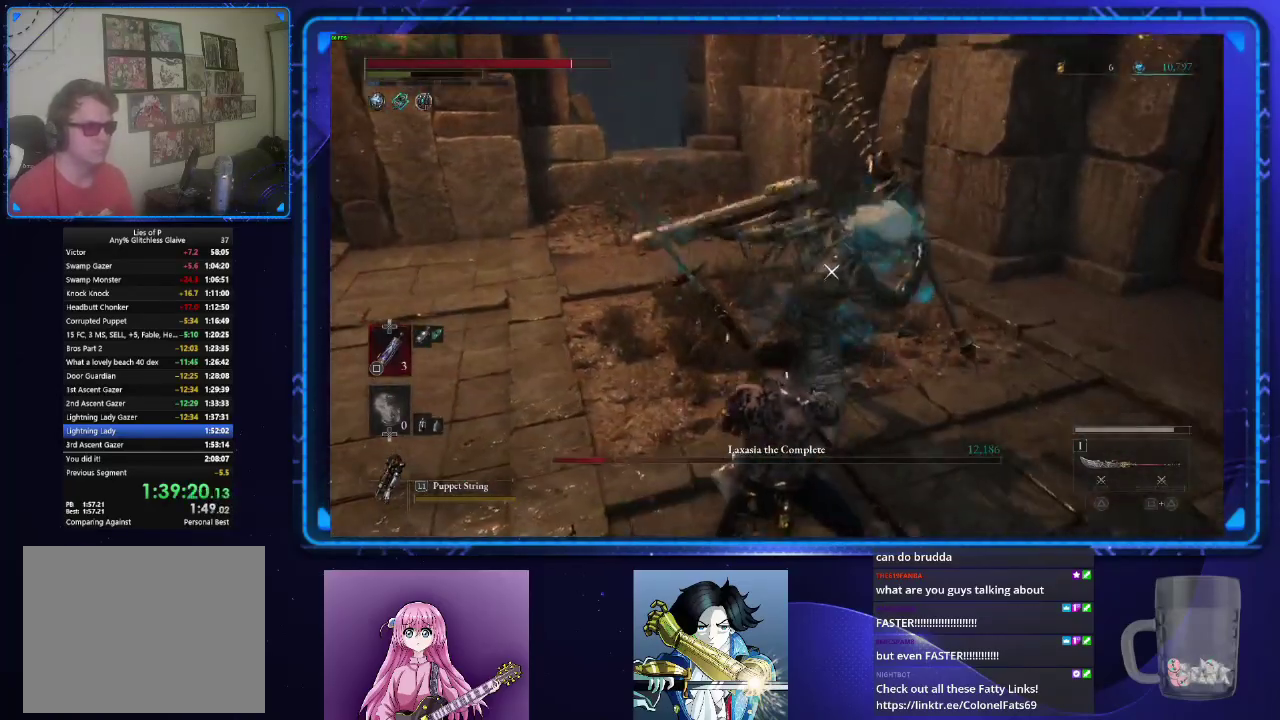
{"buttons": [], "left_stick": "down-left", "right_stick": "center", "events": [[150, "L2", "down"], [317, "L2", "up"], [484, "left_stick", "down-left"]]}
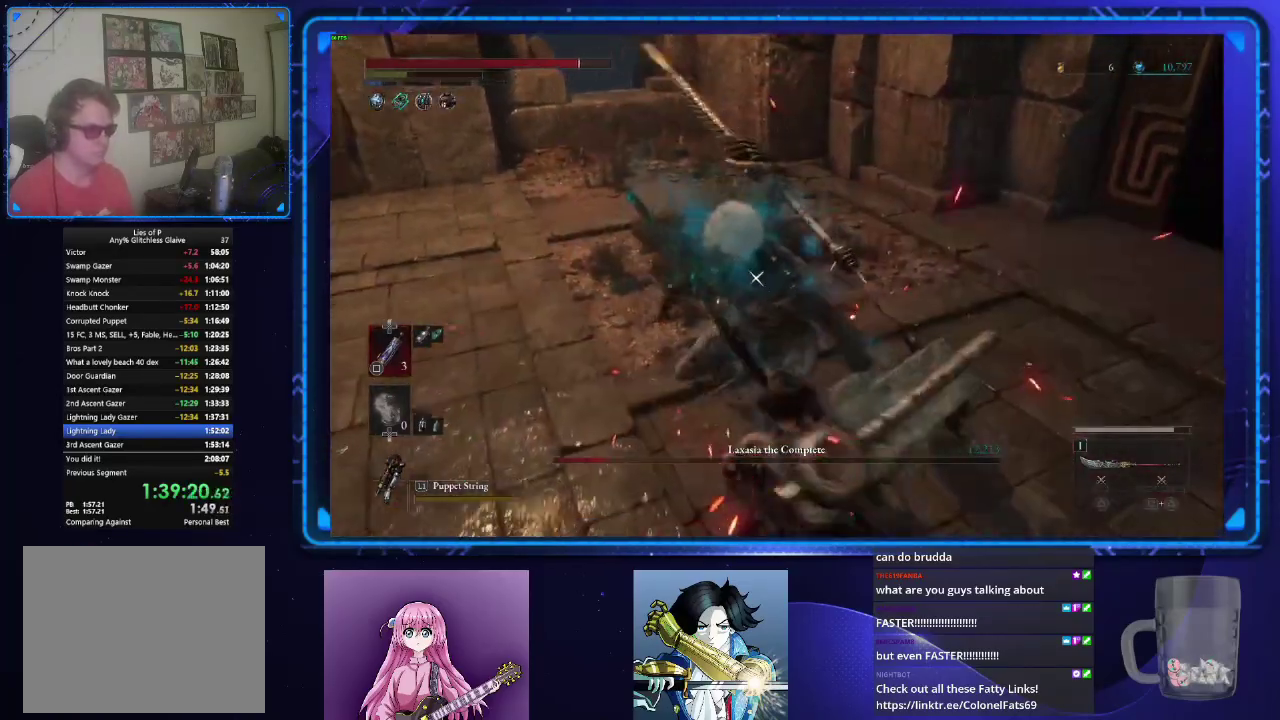
{"buttons": ["CIRCLE"], "left_stick": "down-left", "right_stick": "center", "events": [[301, "CIRCLE", "down"]]}
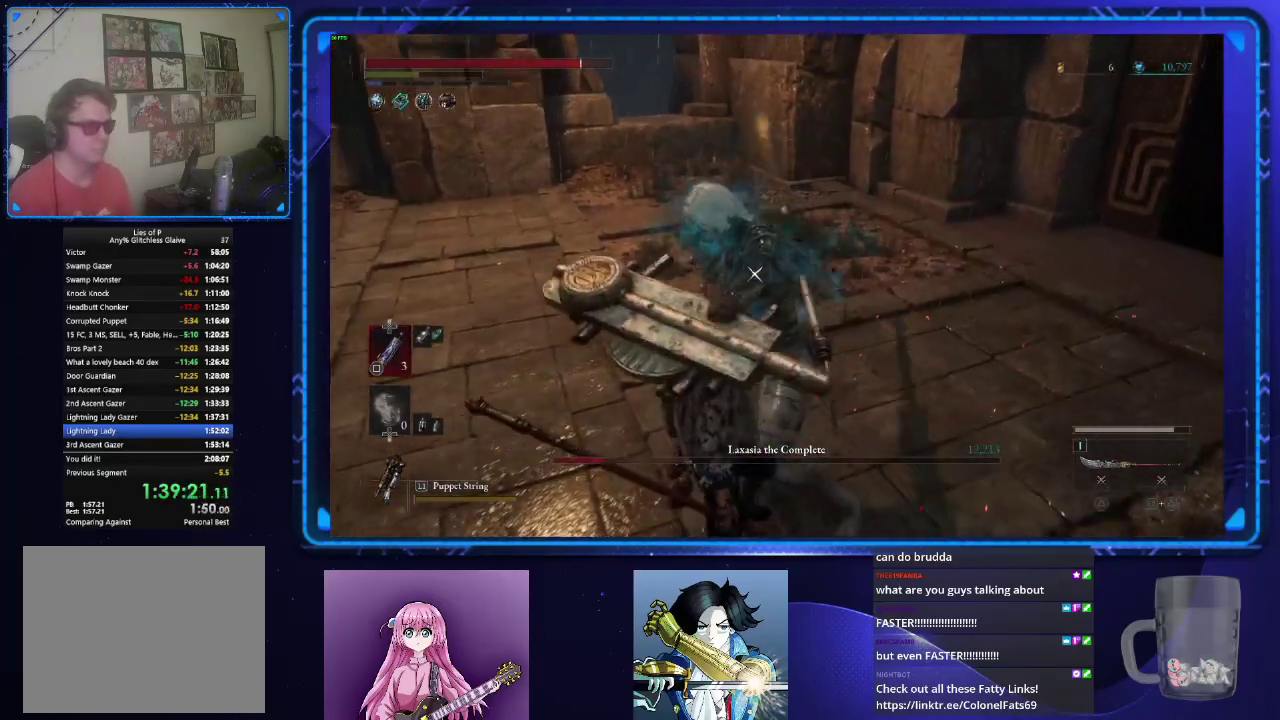
{"buttons": ["CIRCLE"], "left_stick": "down-left", "right_stick": "center", "events": []}
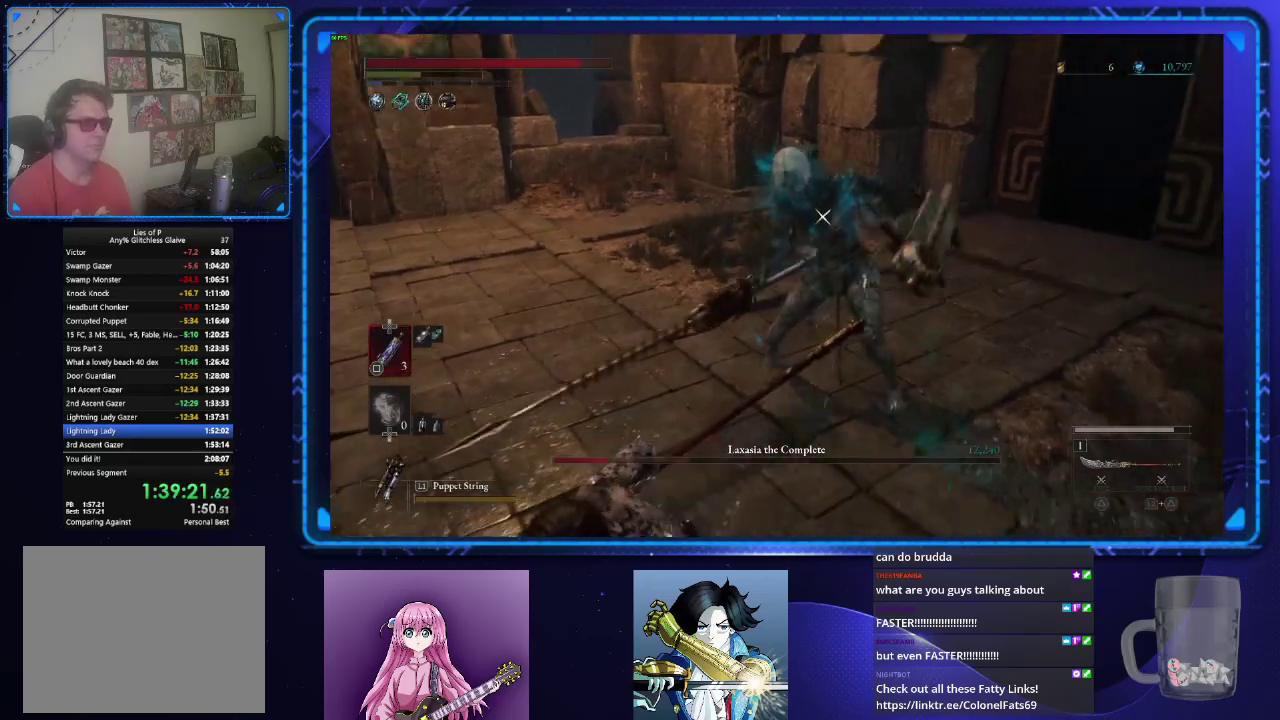
{"buttons": ["CIRCLE"], "left_stick": "down", "right_stick": "center", "events": [[184, "left_stick", "down"]]}
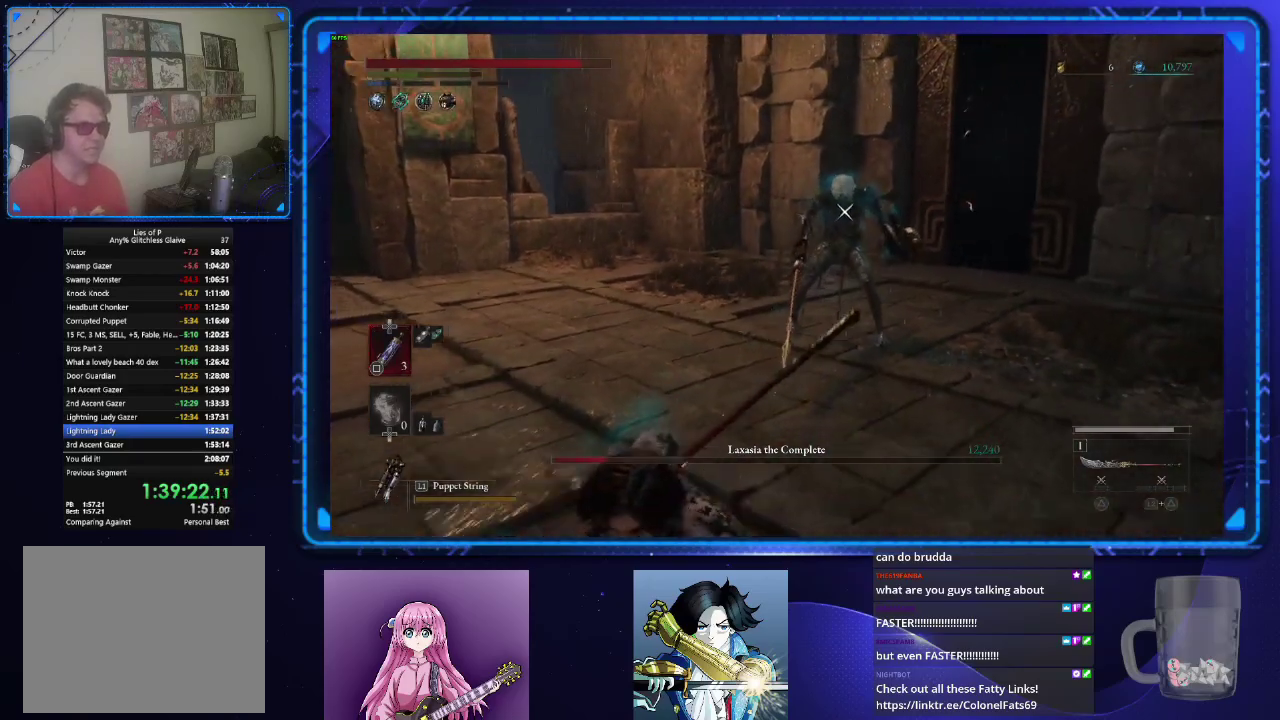
{"buttons": [], "left_stick": "down", "right_stick": "center", "events": [[467, "CIRCLE", "up"]]}
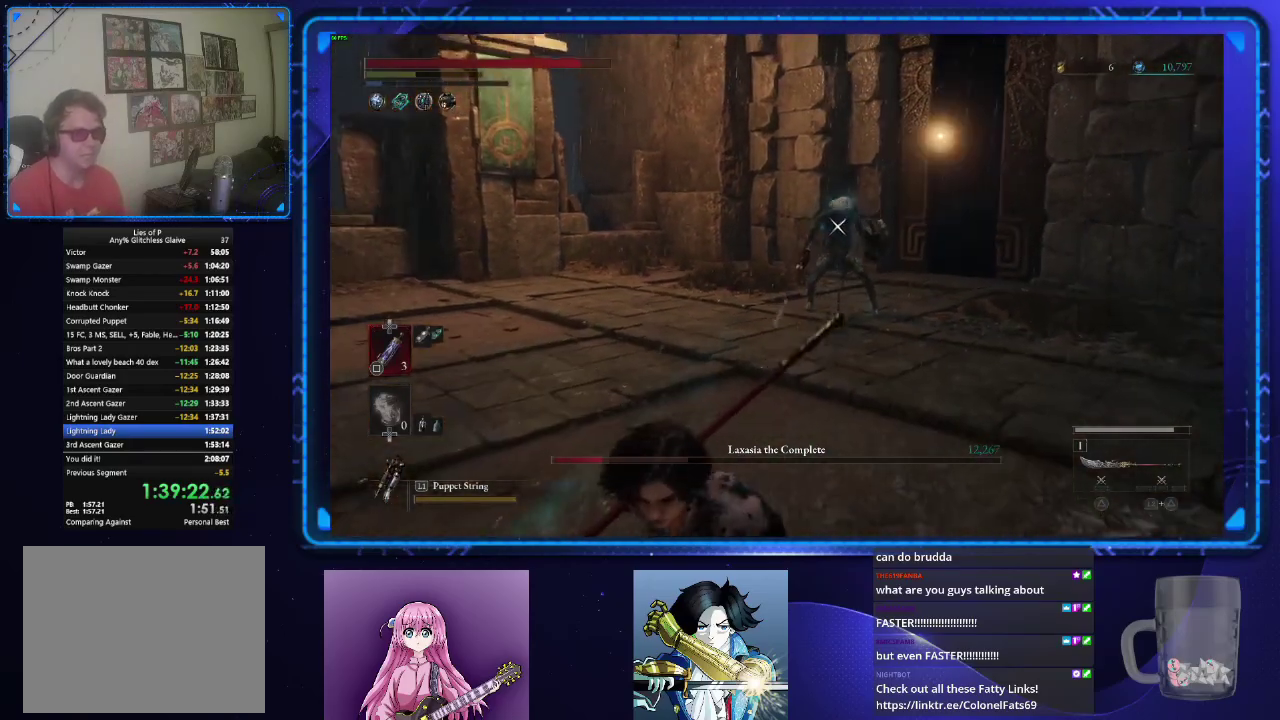
{"buttons": [], "left_stick": "center", "right_stick": "center", "events": [[217, "left_stick", "center"]]}